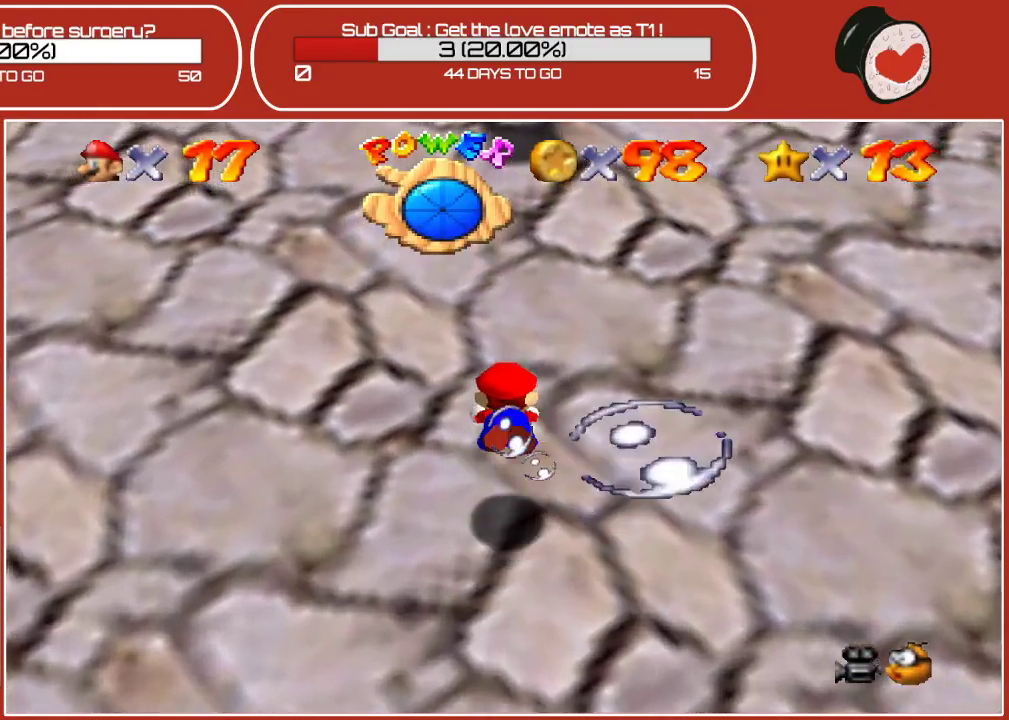
Gameplay with a controller (Nintendo layout); each line is a JSON object with the inputs held at the frame after it. "events" lists button and stick changes between this image and that frame as [ms after this image, input, new state], when the widget could be followed in between. Not read: L3 R3.
{"buttons": [], "left_stick": "down-right", "events": [[117, "A", "up"], [483, "left_stick", "down-right"]]}
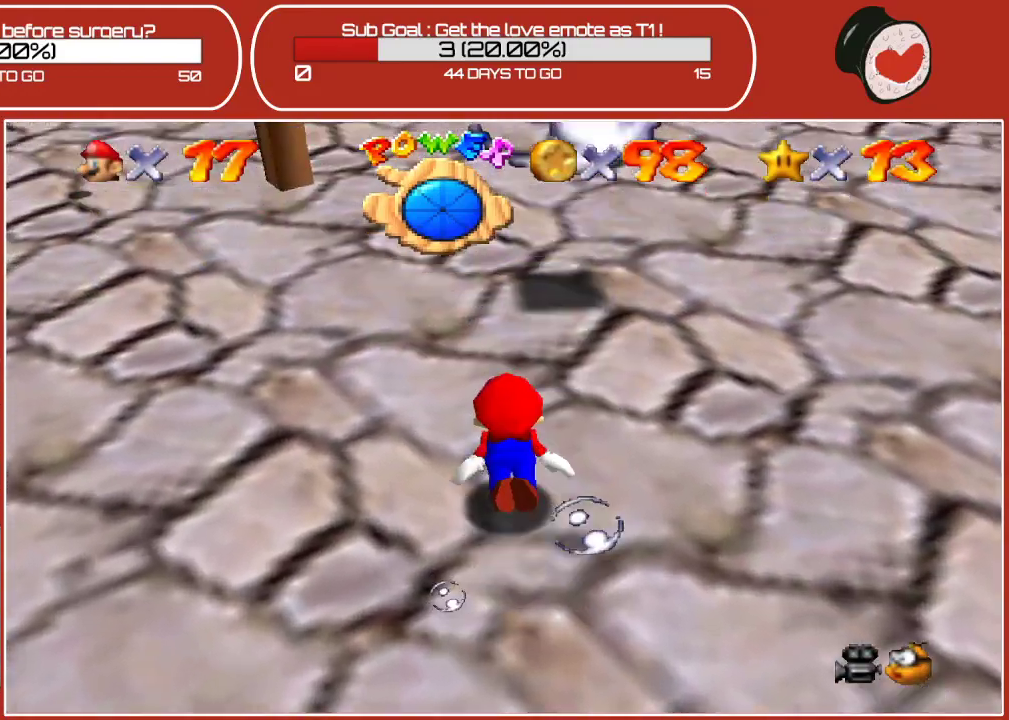
{"buttons": [], "left_stick": "down", "events": [[483, "left_stick", "down"]]}
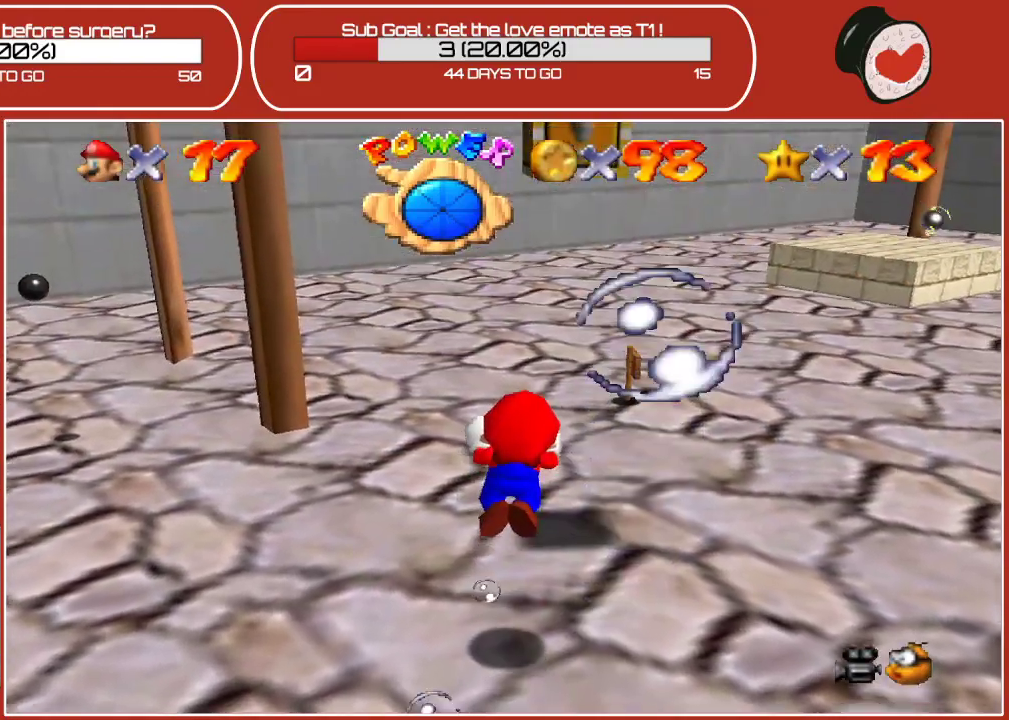
{"buttons": [], "left_stick": "center", "events": [[217, "left_stick", "center"], [300, "left_stick", "down"], [317, "A", "down"], [400, "left_stick", "center"], [500, "A", "up"]]}
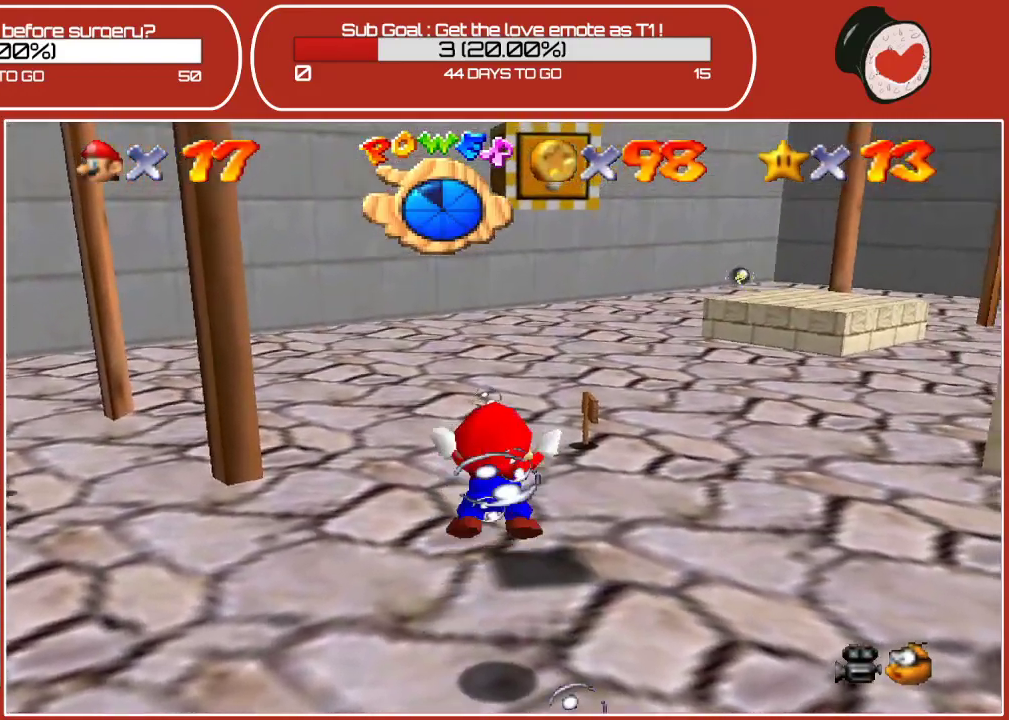
{"buttons": [], "left_stick": "down", "events": [[217, "left_stick", "down"], [350, "left_stick", "center"], [433, "left_stick", "down"]]}
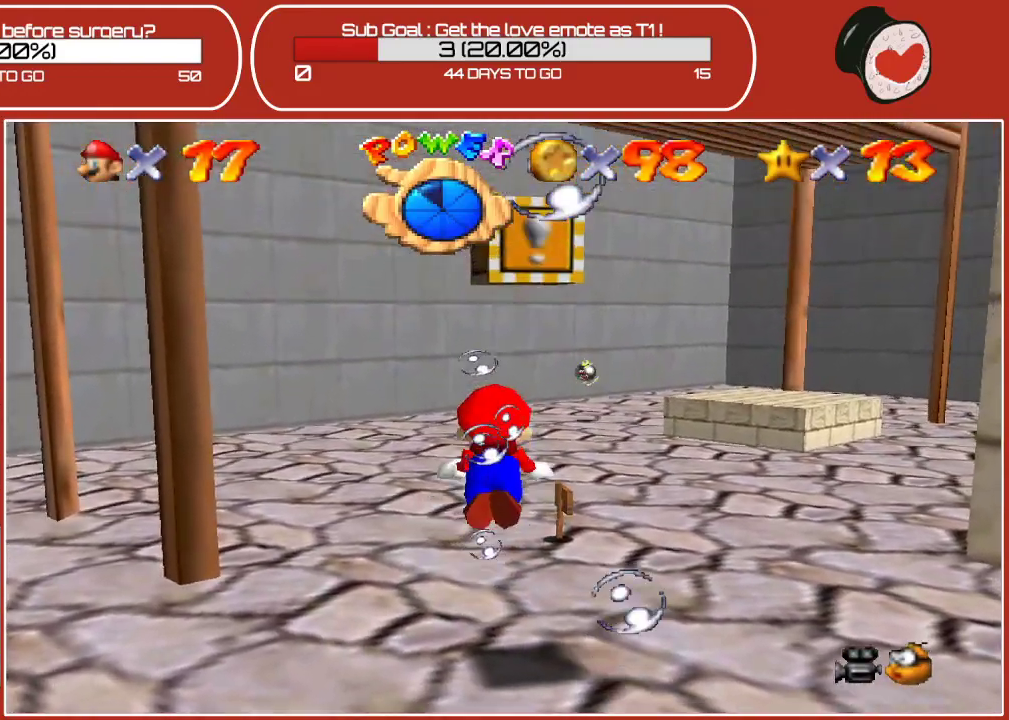
{"buttons": [], "left_stick": "center", "events": [[83, "left_stick", "center"], [333, "A", "down"], [483, "A", "up"]]}
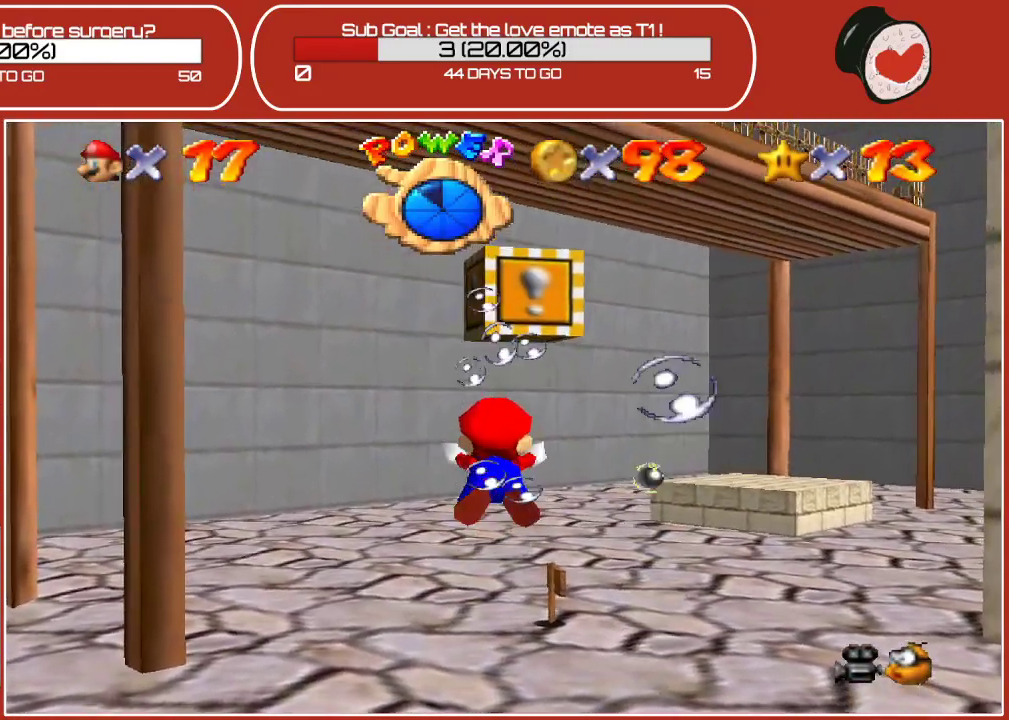
{"buttons": [], "left_stick": "down", "events": [[67, "left_stick", "down"]]}
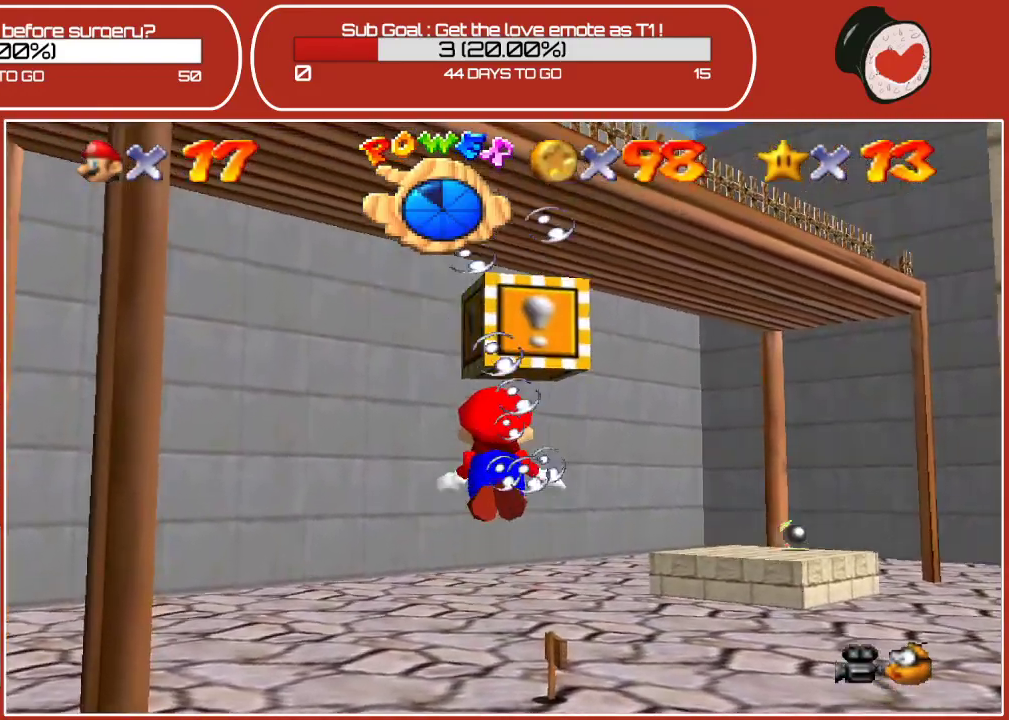
{"buttons": [], "left_stick": "up", "events": [[333, "left_stick", "center"], [417, "left_stick", "up"]]}
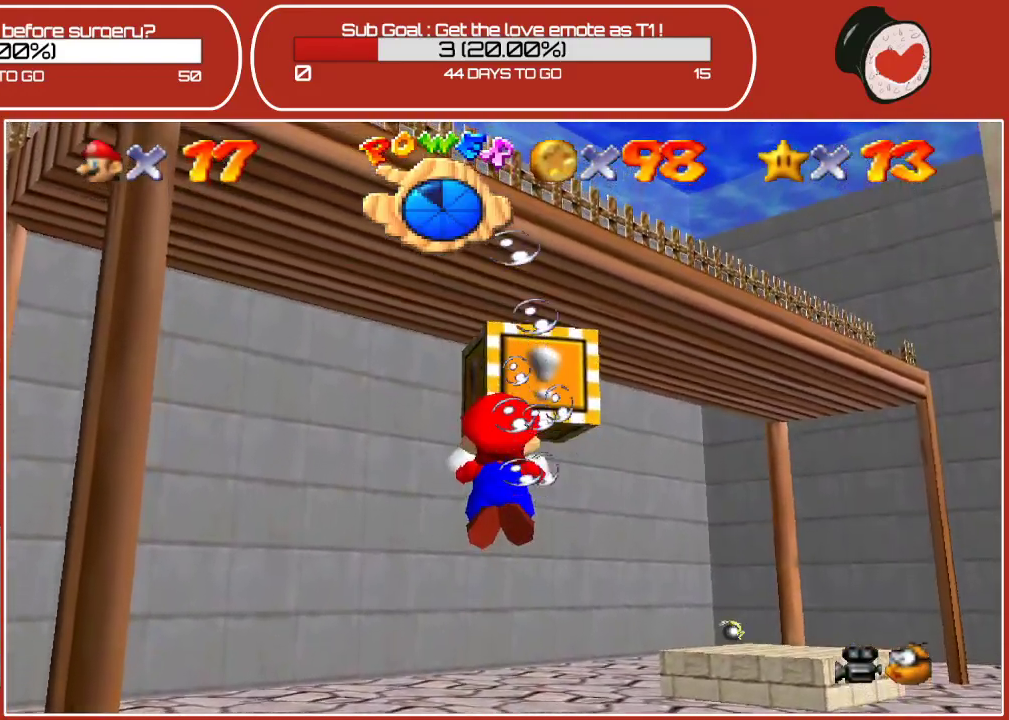
{"buttons": ["A"], "left_stick": "down", "events": [[283, "left_stick", "down"], [433, "A", "down"]]}
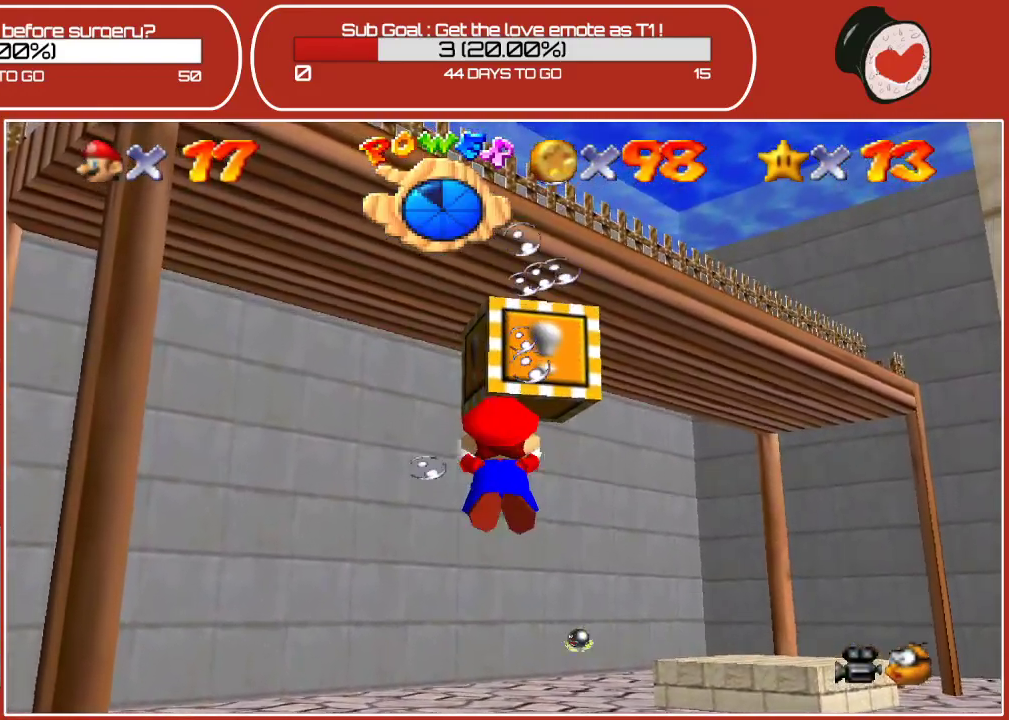
{"buttons": [], "left_stick": "down", "events": [[83, "A", "up"], [333, "A", "down"], [500, "A", "up"]]}
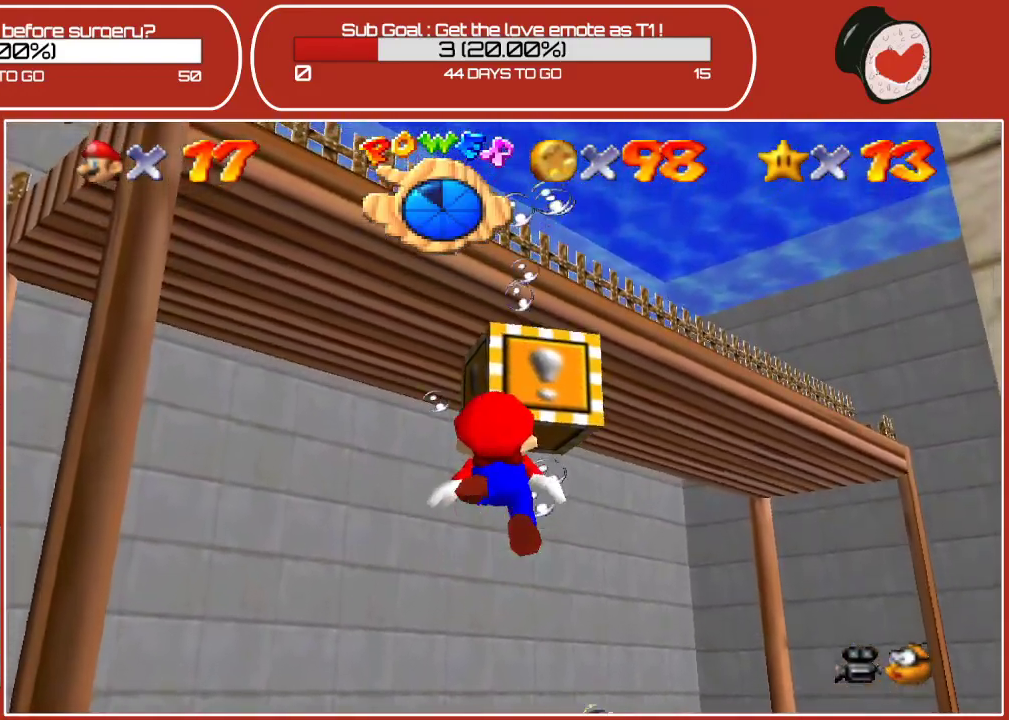
{"buttons": ["B"], "left_stick": "down", "events": [[100, "B", "down"], [267, "B", "up"], [483, "B", "down"]]}
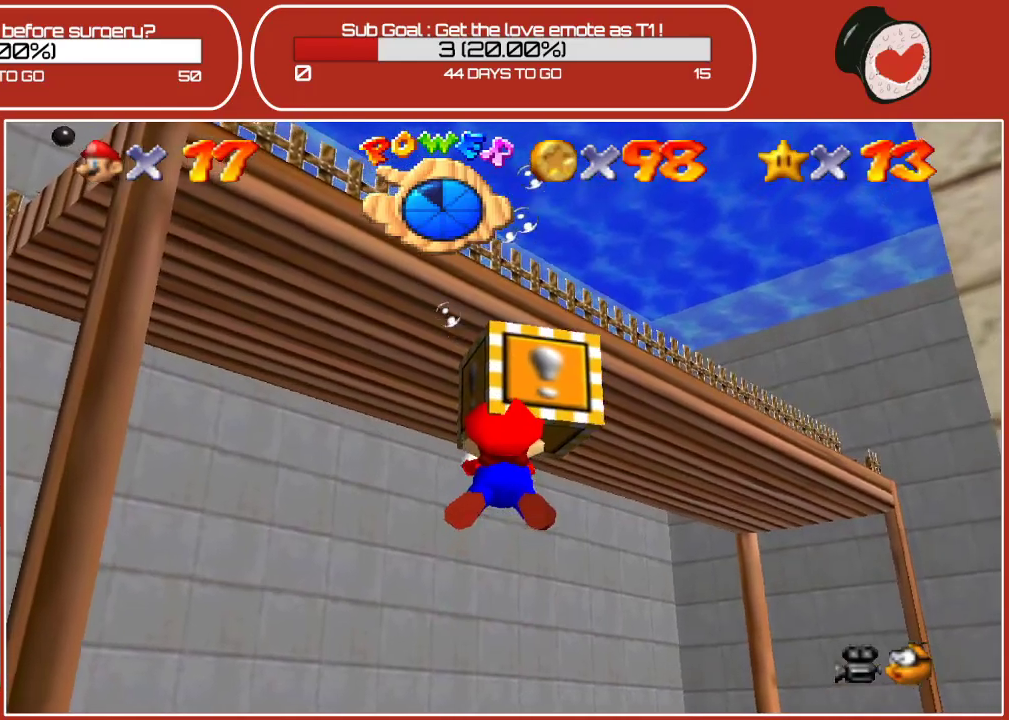
{"buttons": ["A"], "left_stick": "down", "events": [[133, "B", "up"], [450, "A", "down"]]}
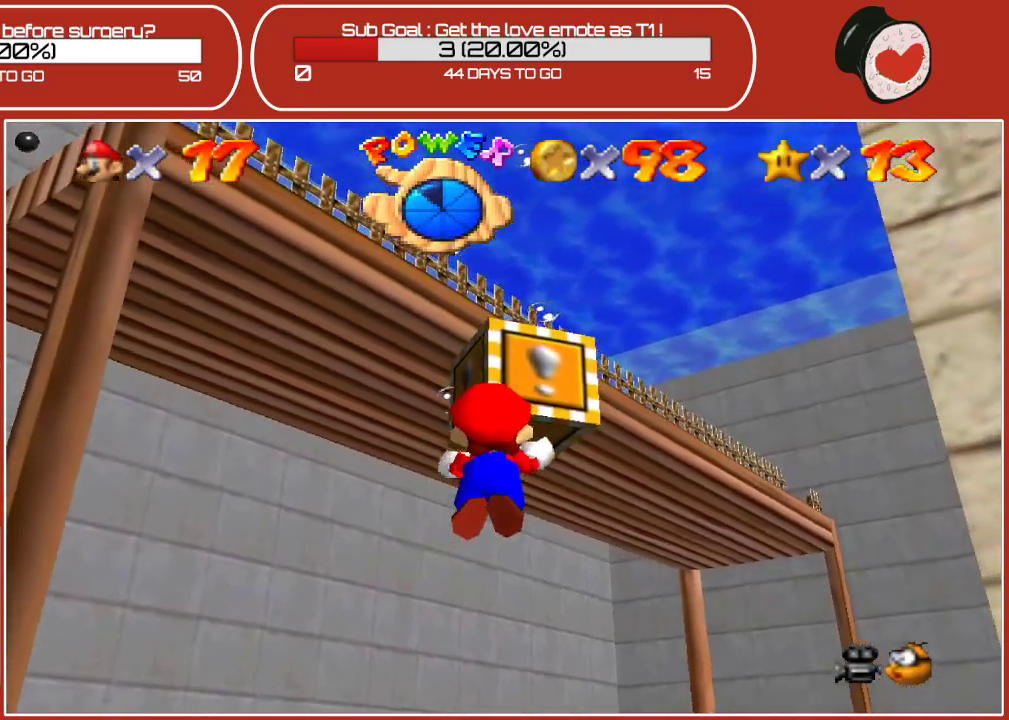
{"buttons": ["A"], "left_stick": "down", "events": [[150, "A", "up"], [217, "A", "down"], [350, "A", "up"], [417, "A", "down"]]}
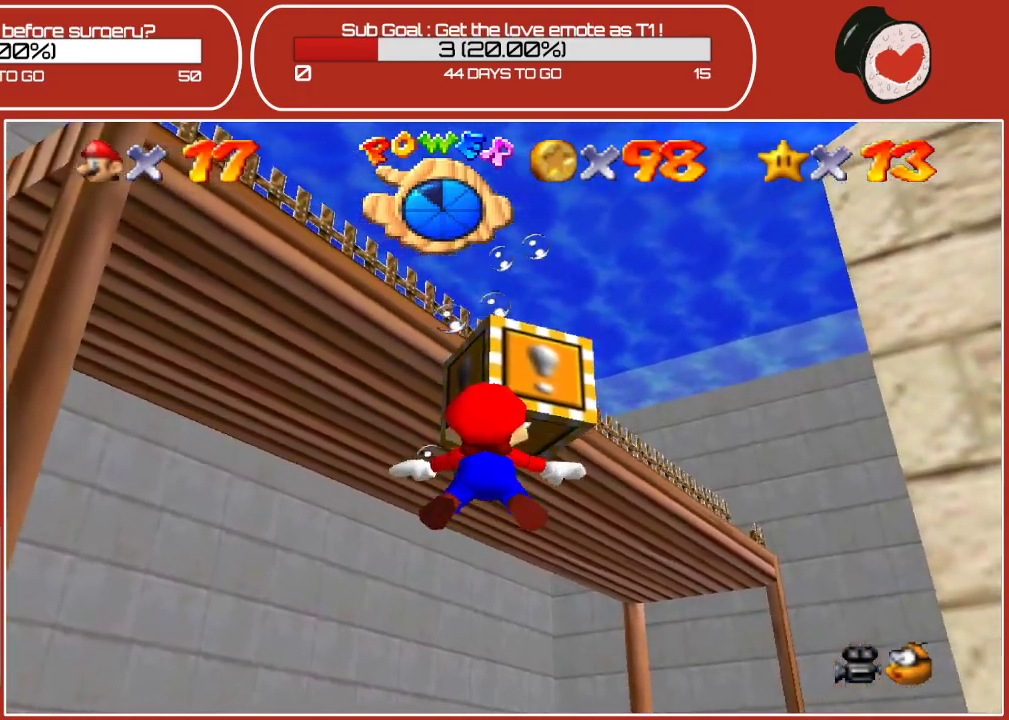
{"buttons": [], "left_stick": "up-left", "events": [[33, "A", "up"], [117, "A", "down"], [250, "left_stick", "down-left"], [300, "A", "up"], [483, "left_stick", "up-left"]]}
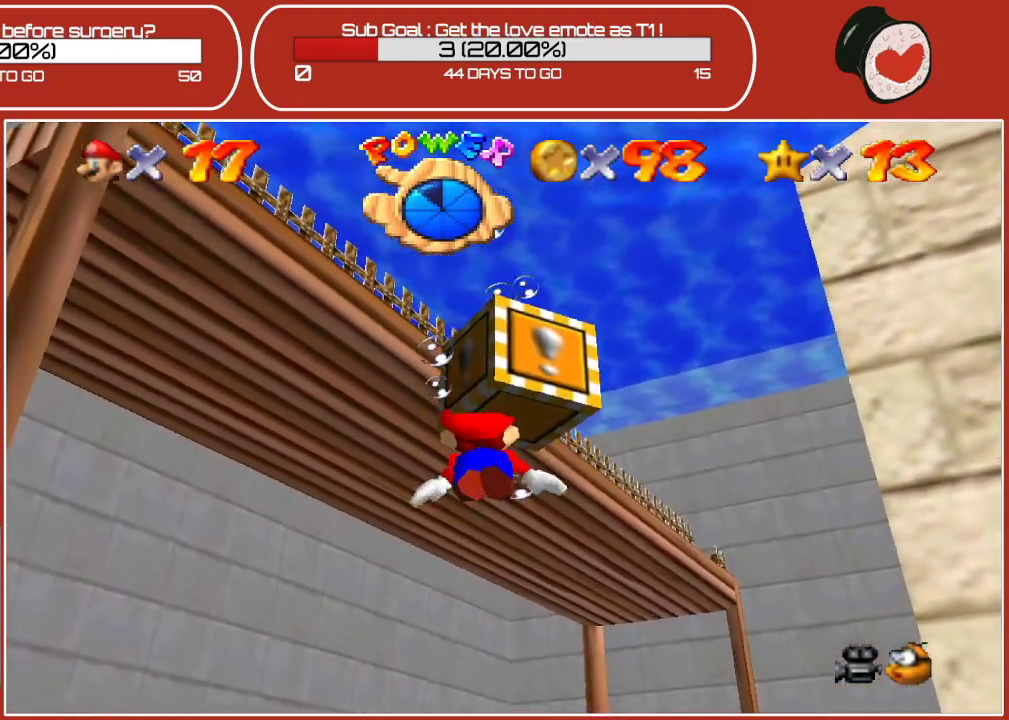
{"buttons": ["A"], "left_stick": "up", "events": [[50, "left_stick", "up"], [300, "A", "down"]]}
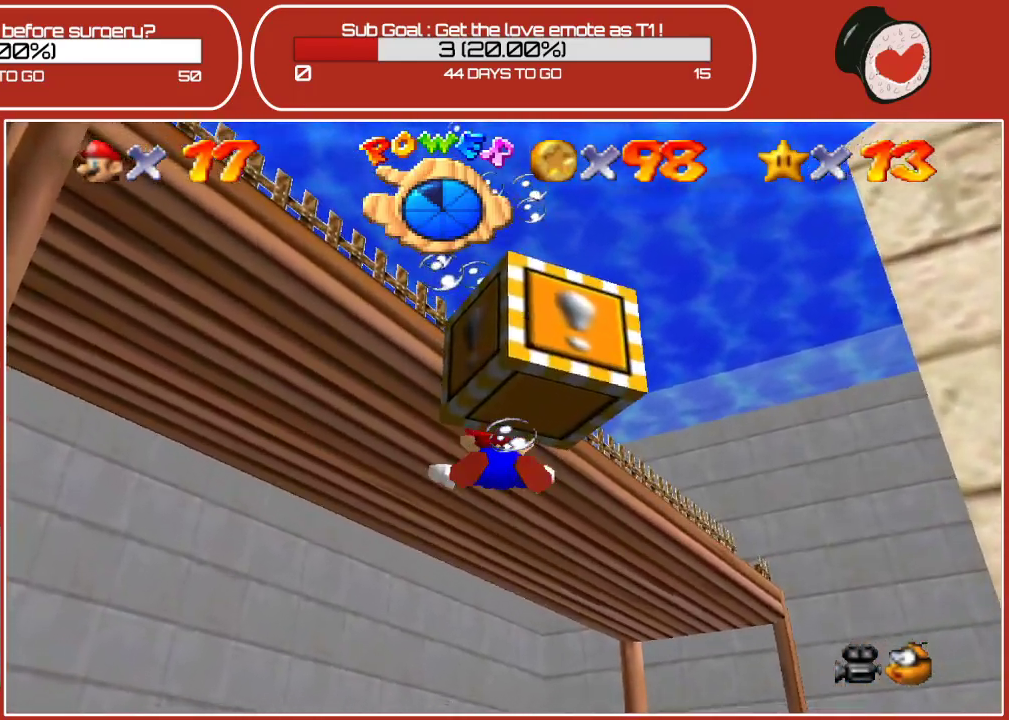
{"buttons": [], "left_stick": "up", "events": [[167, "A", "up"]]}
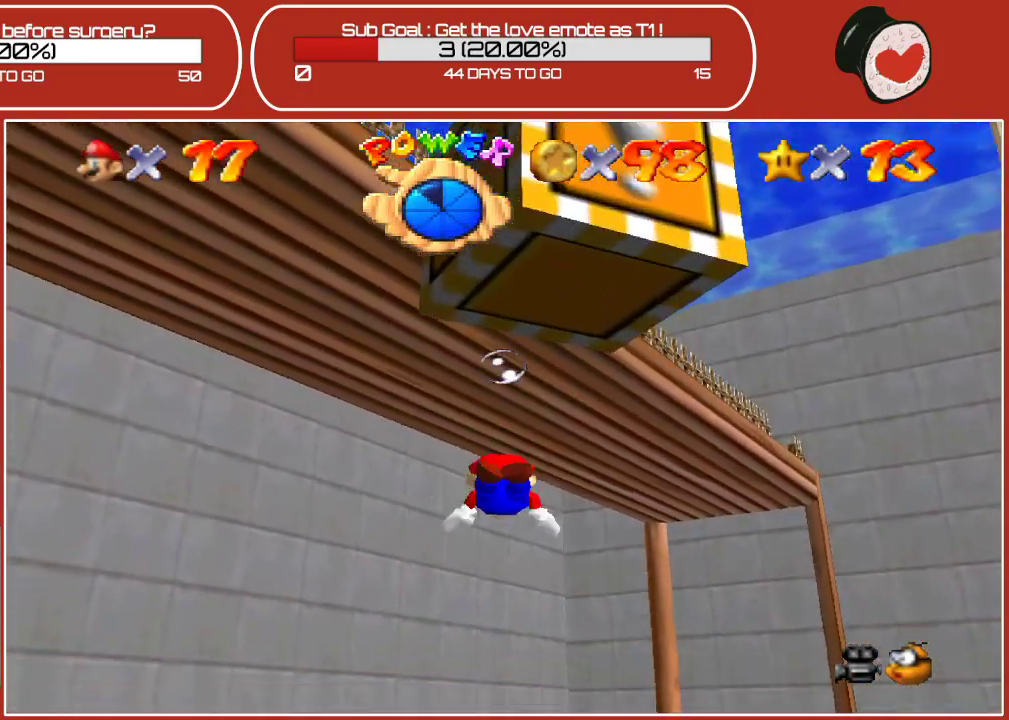
{"buttons": [], "left_stick": "up-right", "events": [[100, "A", "down"], [150, "left_stick", "up-right"], [417, "A", "up"]]}
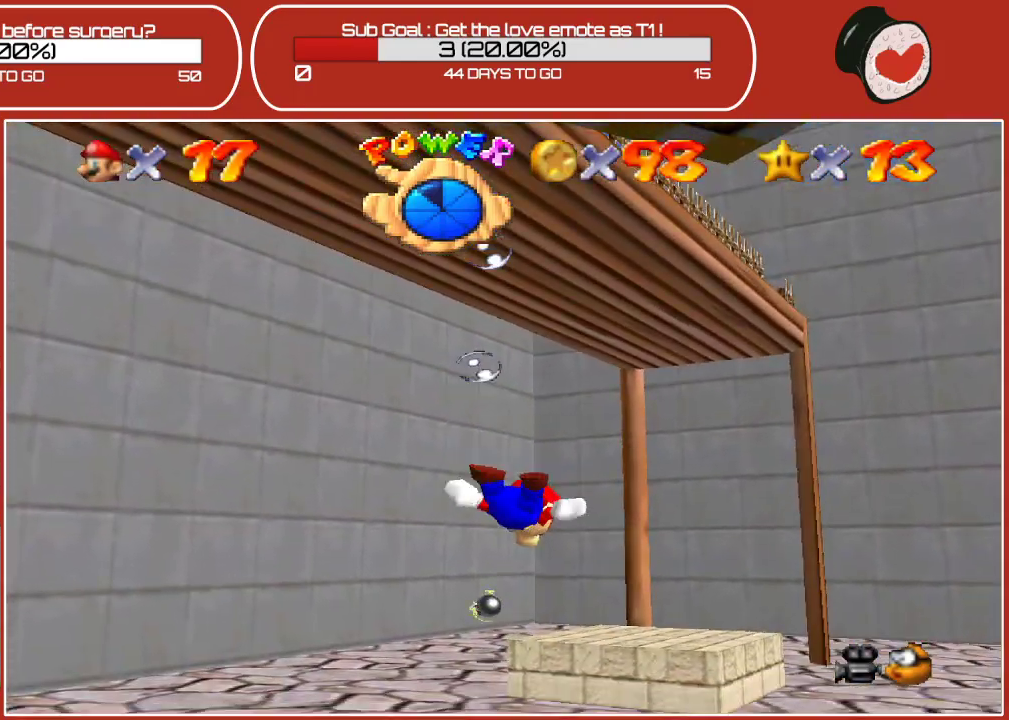
{"buttons": ["A"], "left_stick": "right", "events": [[333, "A", "down"], [500, "left_stick", "right"]]}
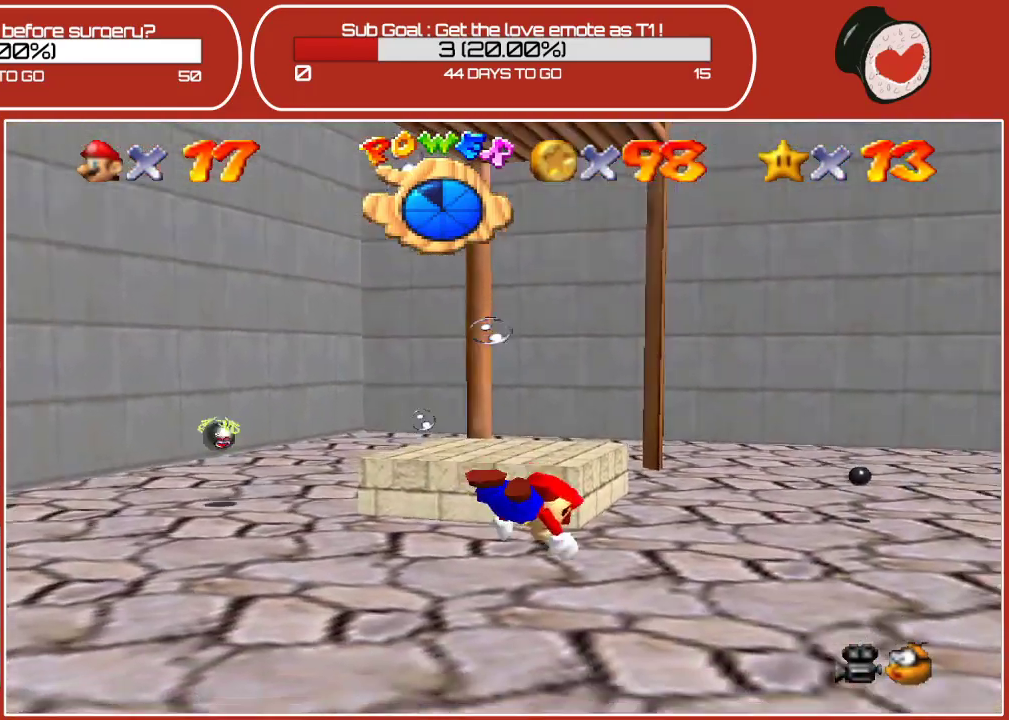
{"buttons": ["A"], "left_stick": "left", "events": [[50, "A", "up"], [167, "left_stick", "center"], [467, "left_stick", "left"], [500, "A", "down"]]}
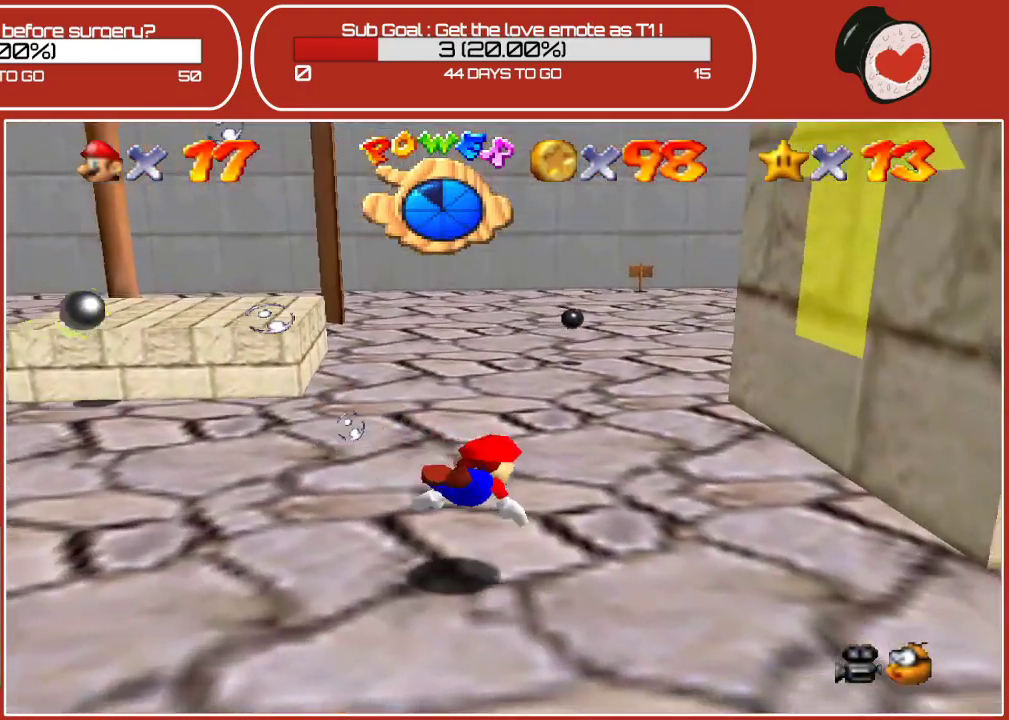
{"buttons": [], "left_stick": "center", "events": [[233, "A", "up"], [233, "left_stick", "center"]]}
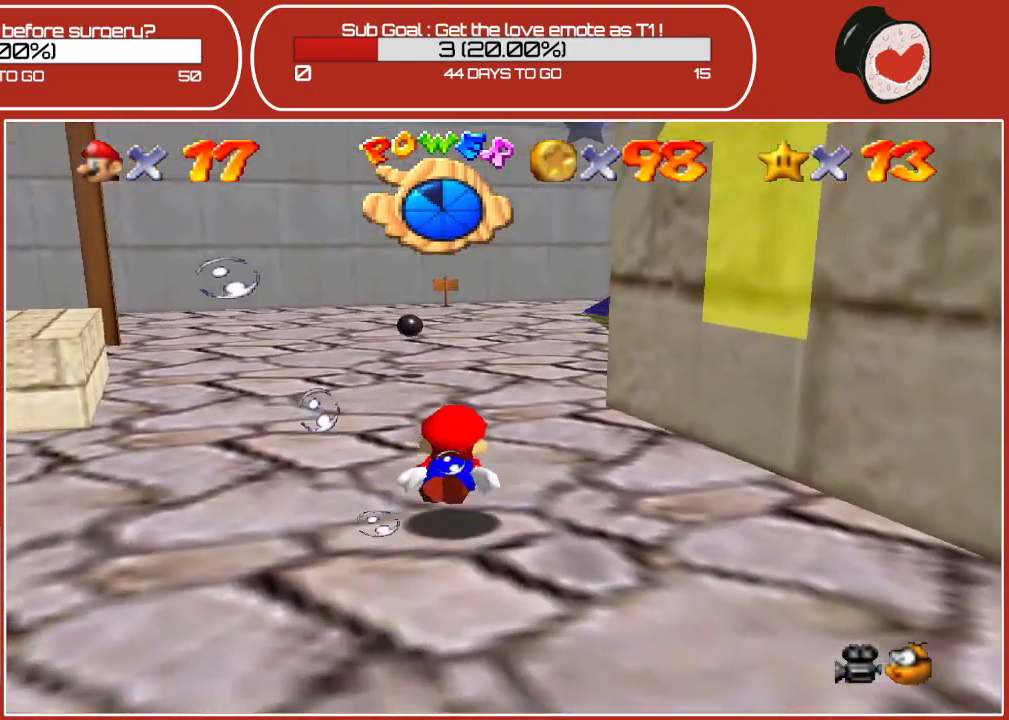
{"buttons": [], "left_stick": "right", "events": [[133, "A", "down"], [133, "left_stick", "right"], [367, "A", "up"]]}
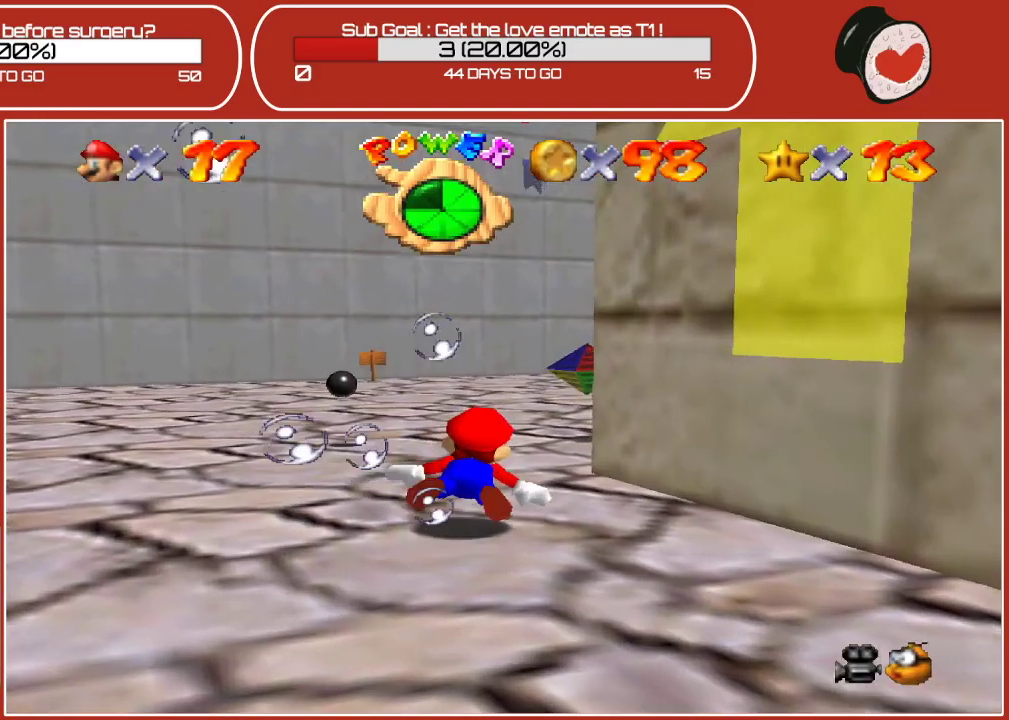
{"buttons": ["A"], "left_stick": "center", "events": [[283, "left_stick", "up-left"], [317, "A", "down"], [450, "left_stick", "center"]]}
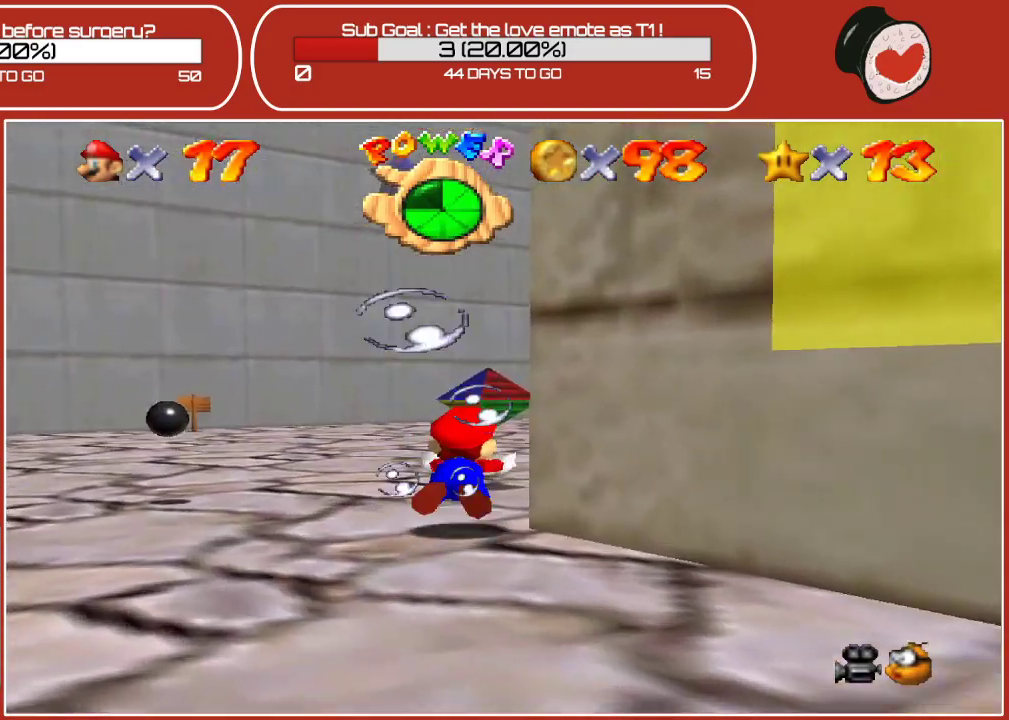
{"buttons": [], "left_stick": "down-left", "events": [[17, "A", "up"], [200, "left_stick", "down-left"]]}
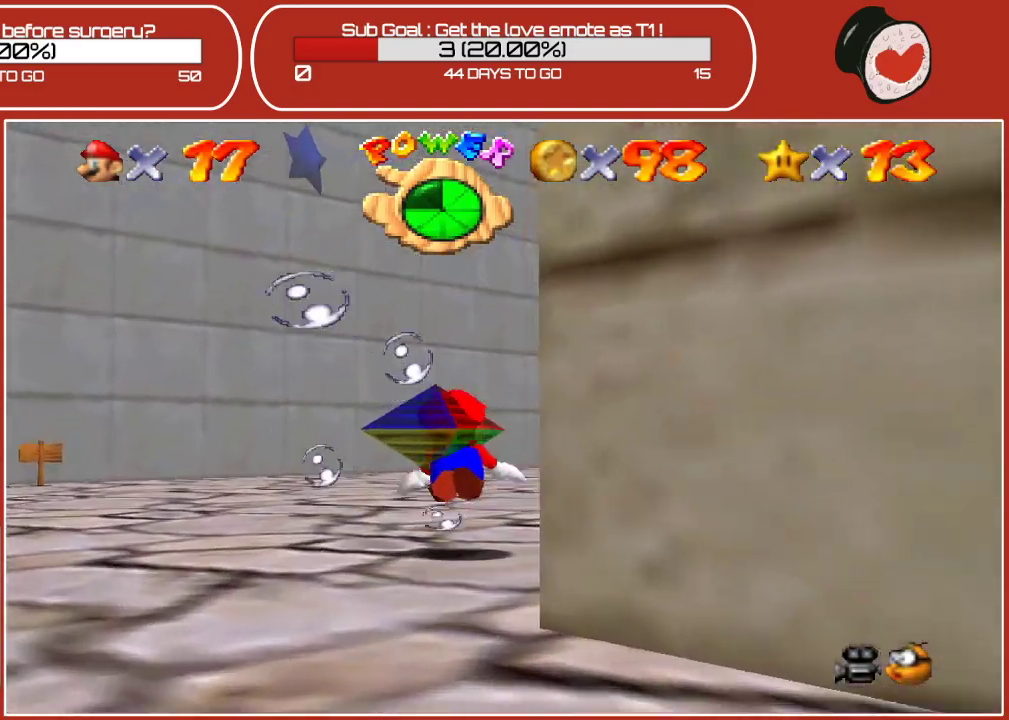
{"buttons": ["A"], "left_stick": "left", "events": [[67, "left_stick", "left"], [317, "A", "down"]]}
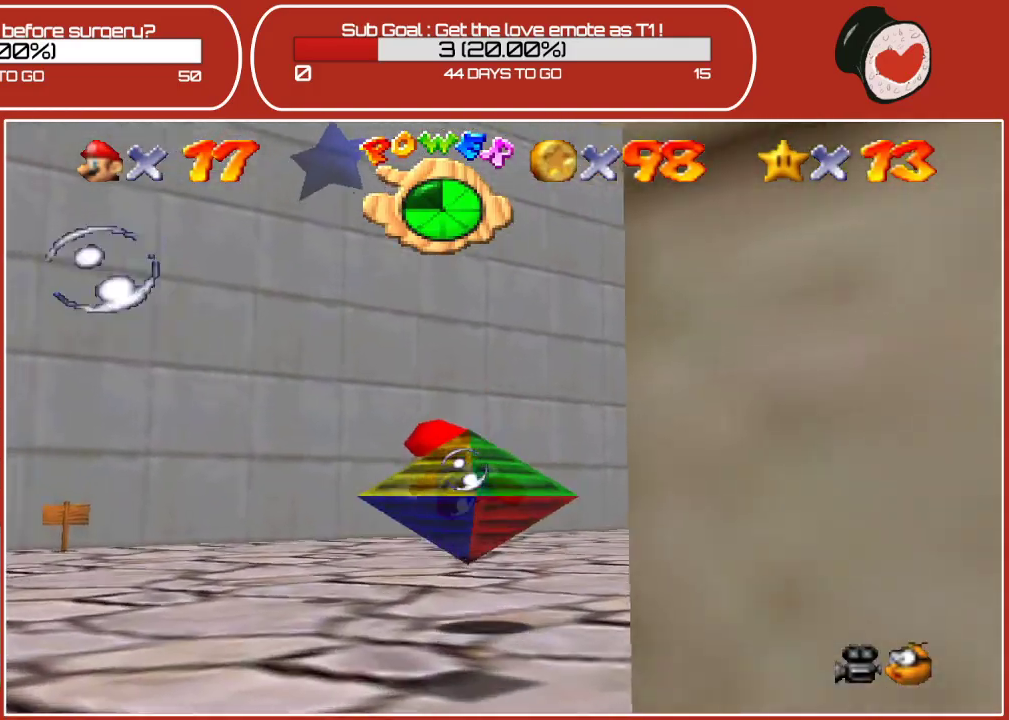
{"buttons": ["A"], "left_stick": "left", "events": [[117, "A", "up"], [467, "A", "down"]]}
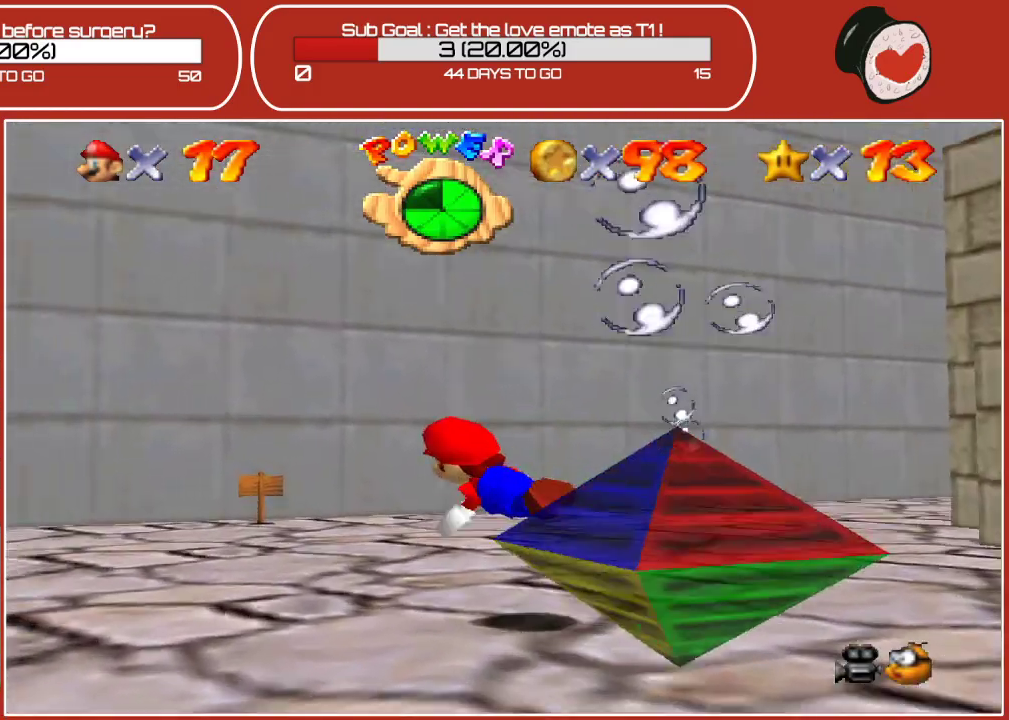
{"buttons": [], "left_stick": "left", "events": [[233, "A", "up"]]}
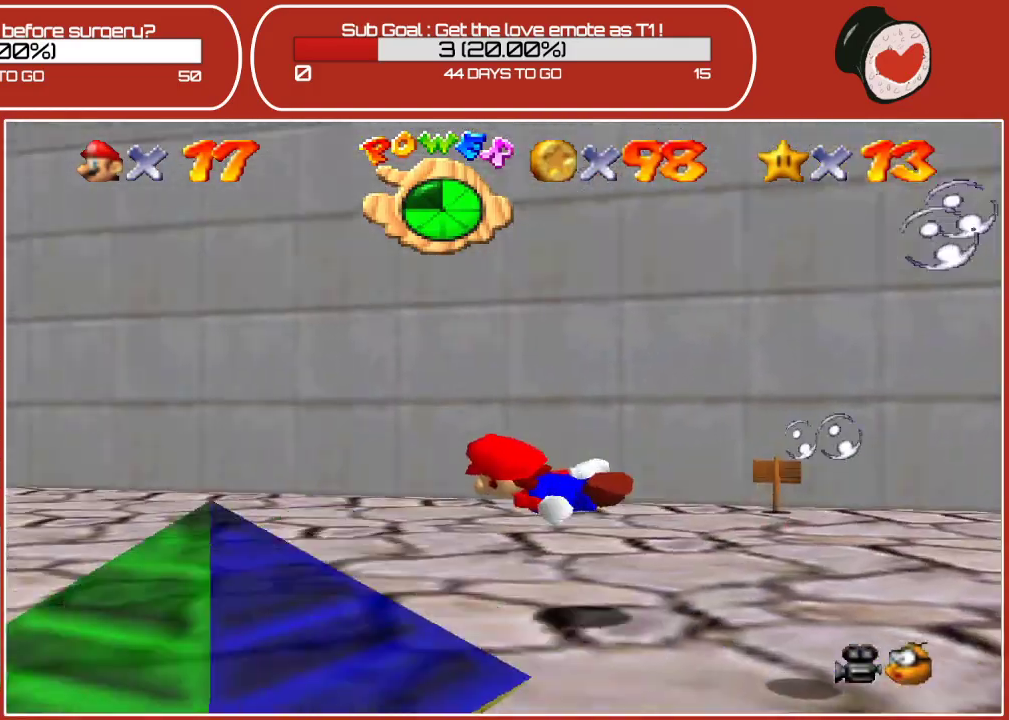
{"buttons": [], "left_stick": "left", "events": [[17, "left_stick", "center"], [150, "A", "down"], [350, "left_stick", "left"], [383, "A", "up"]]}
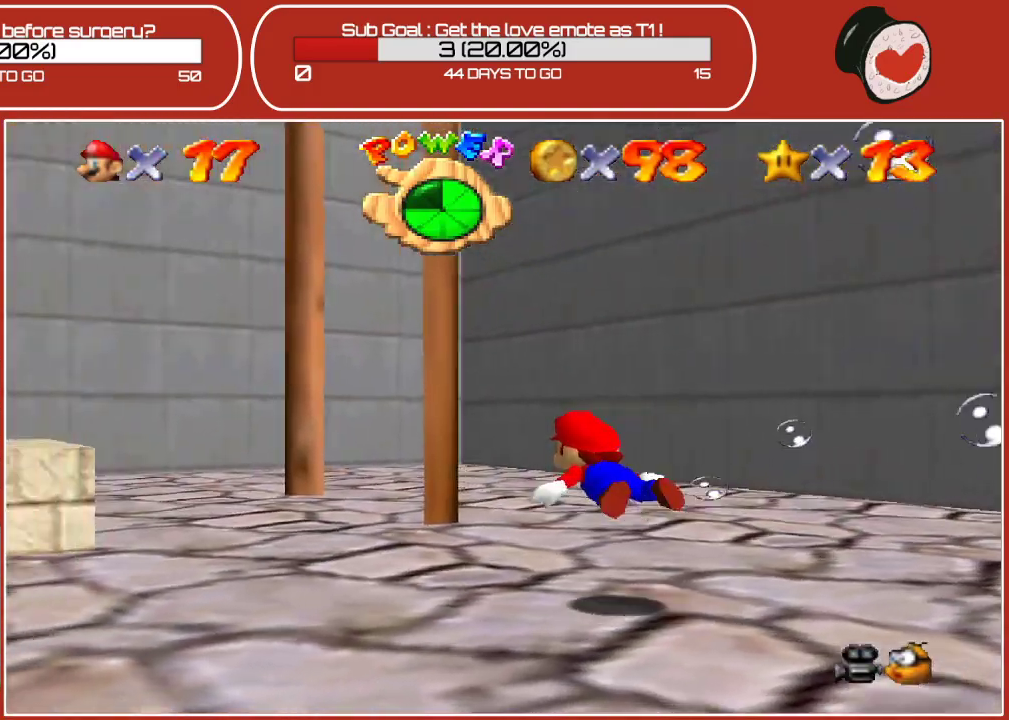
{"buttons": ["A"], "left_stick": "left", "events": [[333, "A", "down"]]}
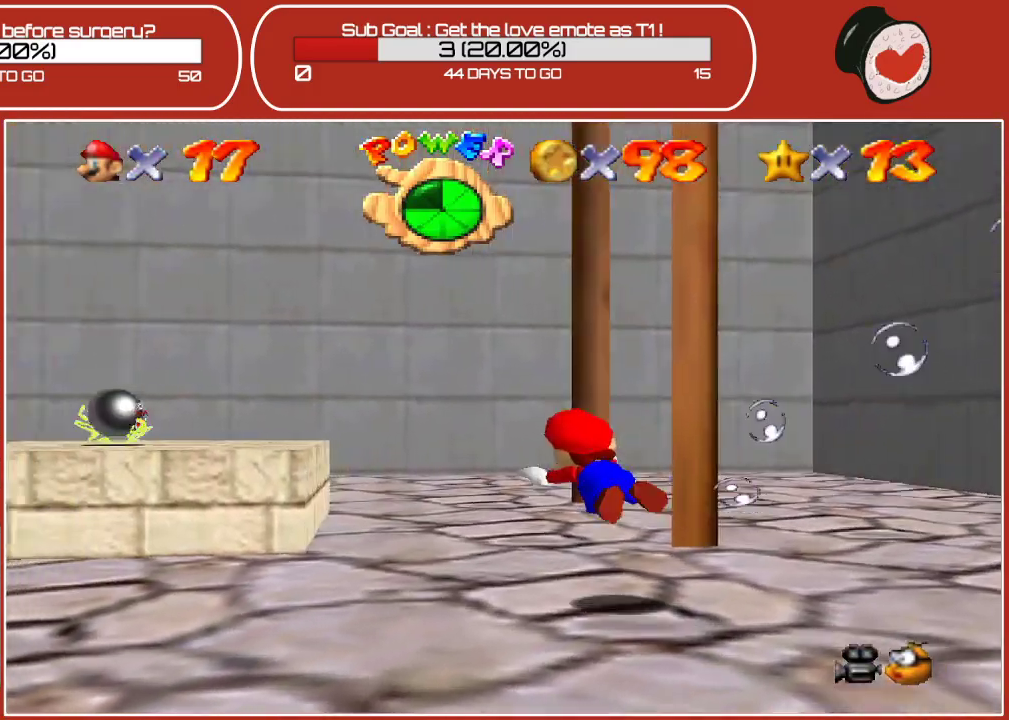
{"buttons": ["A"], "left_stick": "left", "events": [[67, "A", "up"], [433, "A", "down"]]}
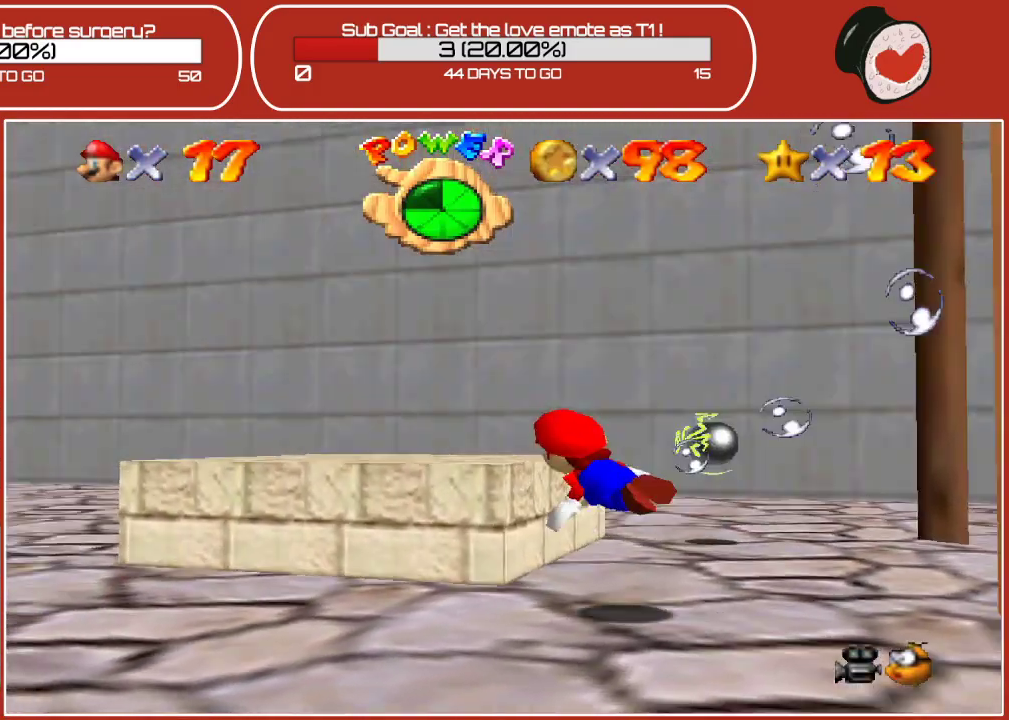
{"buttons": [], "left_stick": "up-left", "events": [[200, "A", "up"], [483, "left_stick", "up-left"]]}
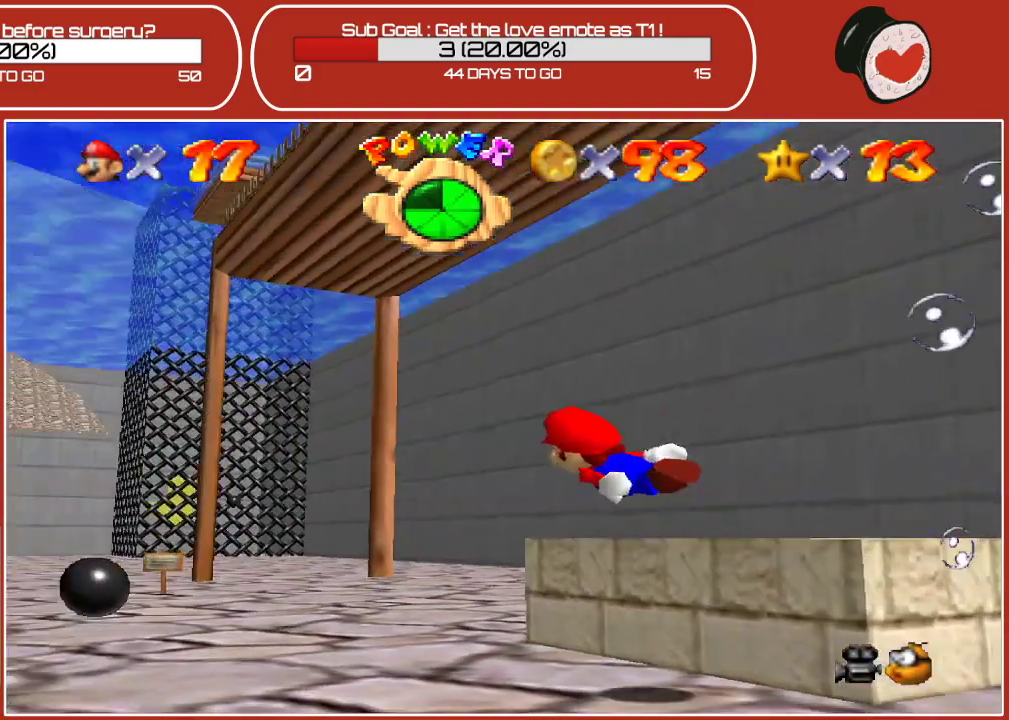
{"buttons": [], "left_stick": "right", "events": [[200, "A", "down"], [217, "left_stick", "up-right"], [300, "left_stick", "down-right"], [400, "A", "up"], [433, "left_stick", "center"], [483, "left_stick", "right"]]}